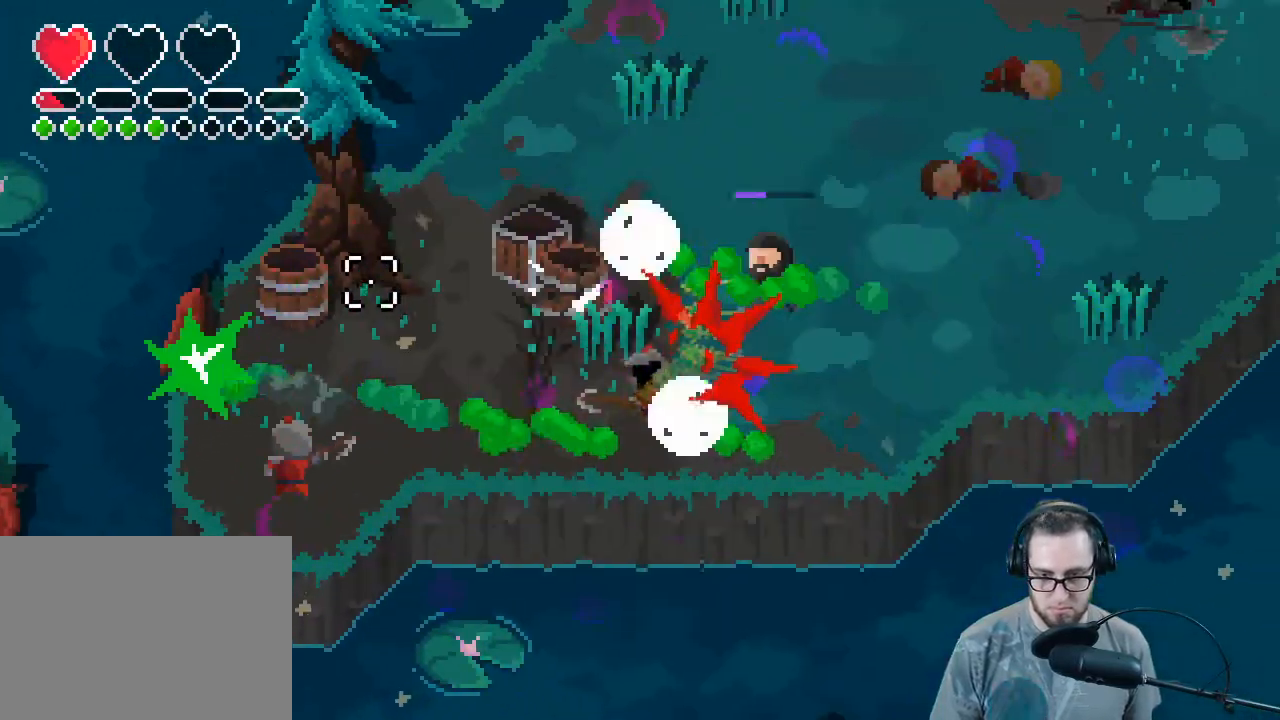
Gameplay with a controller (Xbox layout); each line is a JSON object with the inputs held at the frame after it. "events" lists button and stick changes between this image and that frame as [ms after this image, input, new state], when the widget could be followed in between.
{"buttons": [], "left_stick": "left", "right_stick": "left", "events": [[167, "R2", "down"], [200, "left_stick", "up-left"], [333, "R2", "up"], [467, "left_stick", "left"]]}
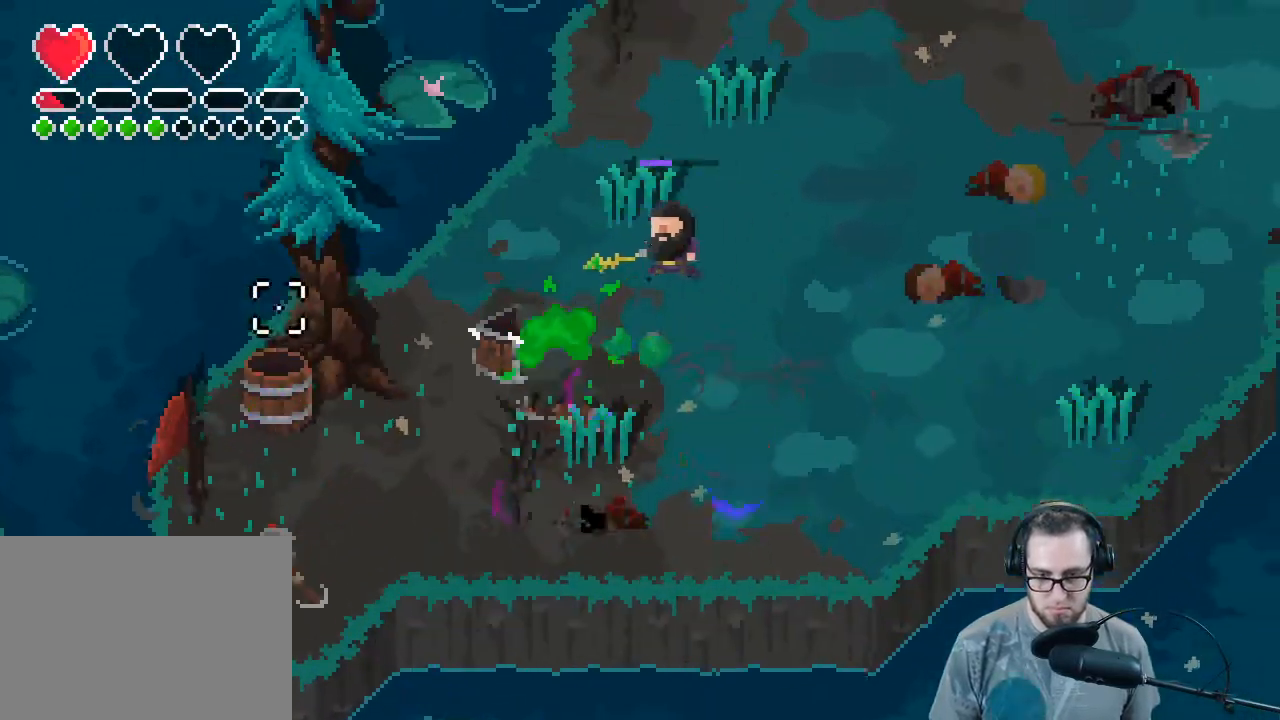
{"buttons": ["L2"], "left_stick": "down-left", "right_stick": "left", "events": [[233, "left_stick", "down-left"], [400, "L2", "down"]]}
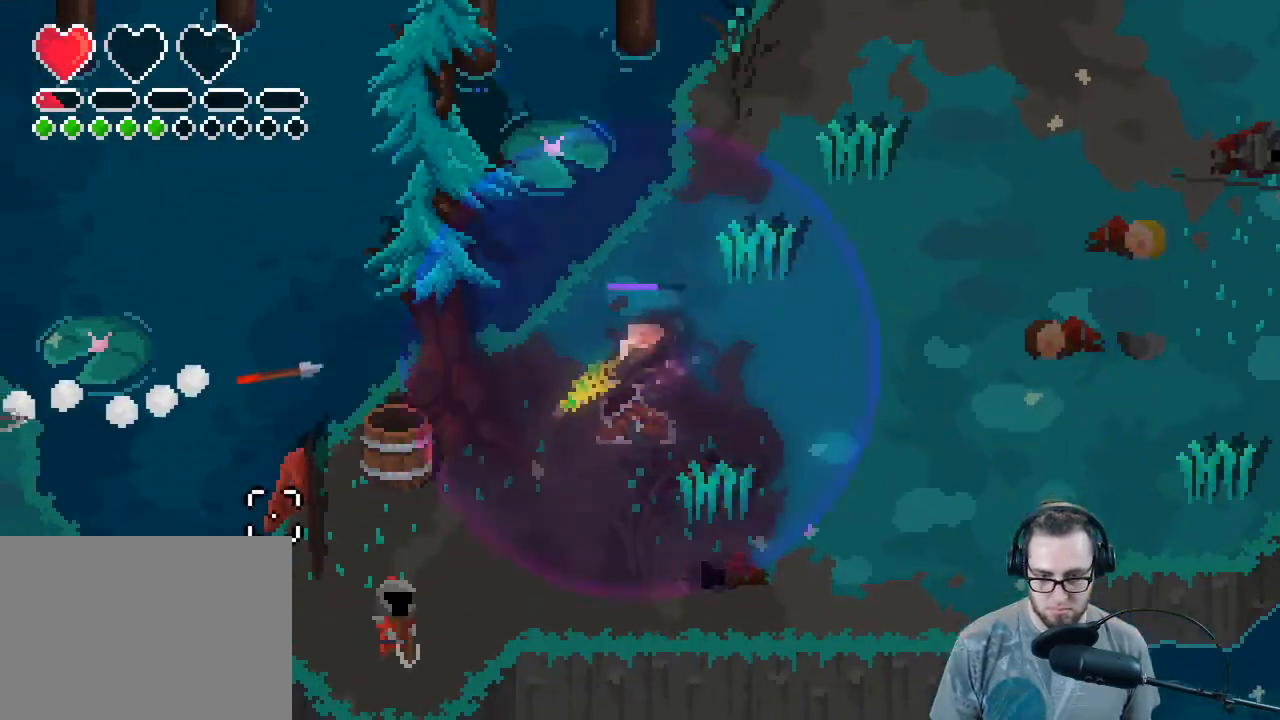
{"buttons": ["L2", "R3"], "left_stick": "down-right", "right_stick": "left", "events": [[100, "R2", "down"], [100, "R3", "down"], [233, "left_stick", "down"], [267, "R2", "up"], [433, "left_stick", "down-right"]]}
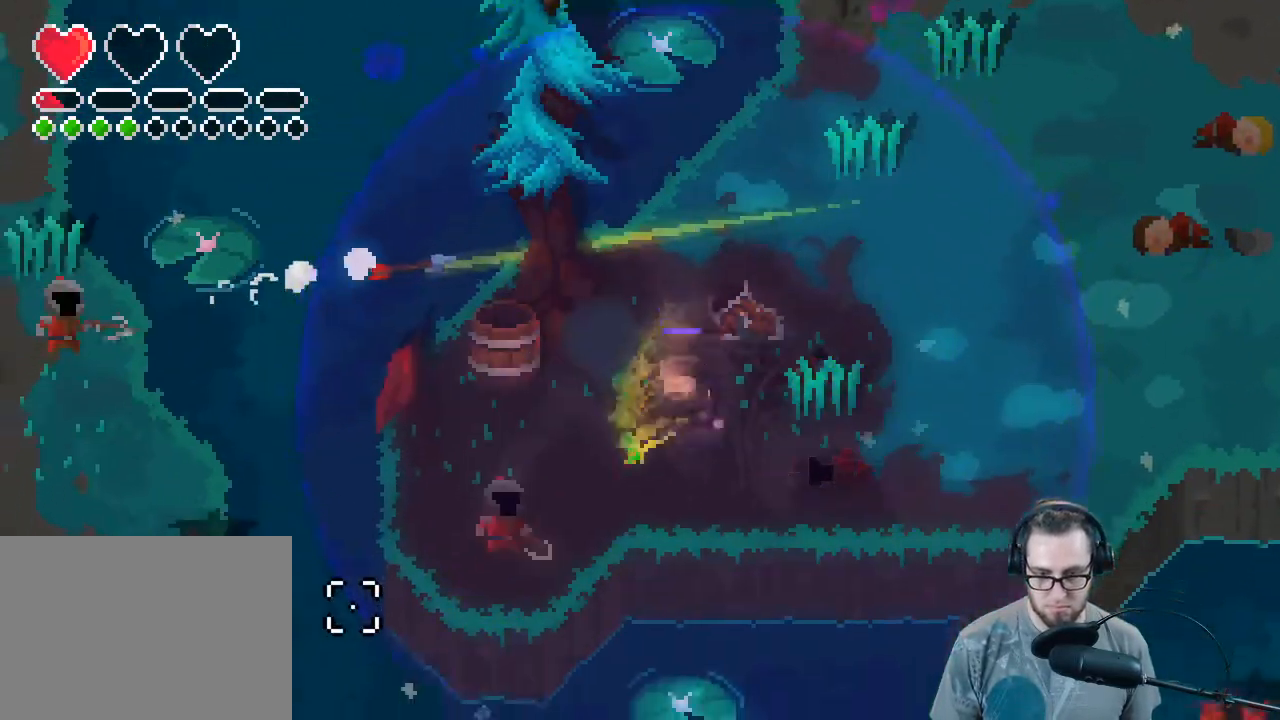
{"buttons": [], "left_stick": "center", "right_stick": "left", "events": [[333, "R3", "up"], [400, "left_stick", "down-left"], [433, "L2", "up"], [500, "left_stick", "center"]]}
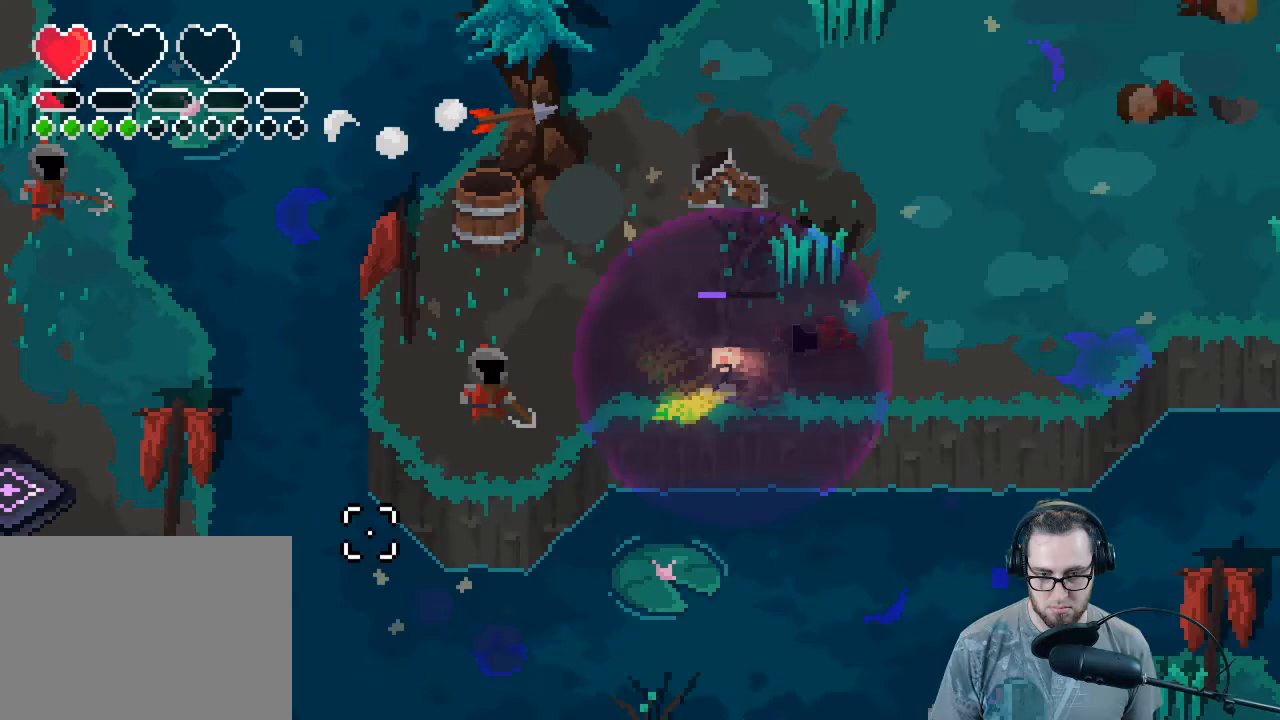
{"buttons": ["L2", "R2"], "left_stick": "down-right", "right_stick": "left", "events": [[100, "left_stick", "left"], [233, "L2", "down"], [333, "R2", "down"], [433, "left_stick", "down-right"]]}
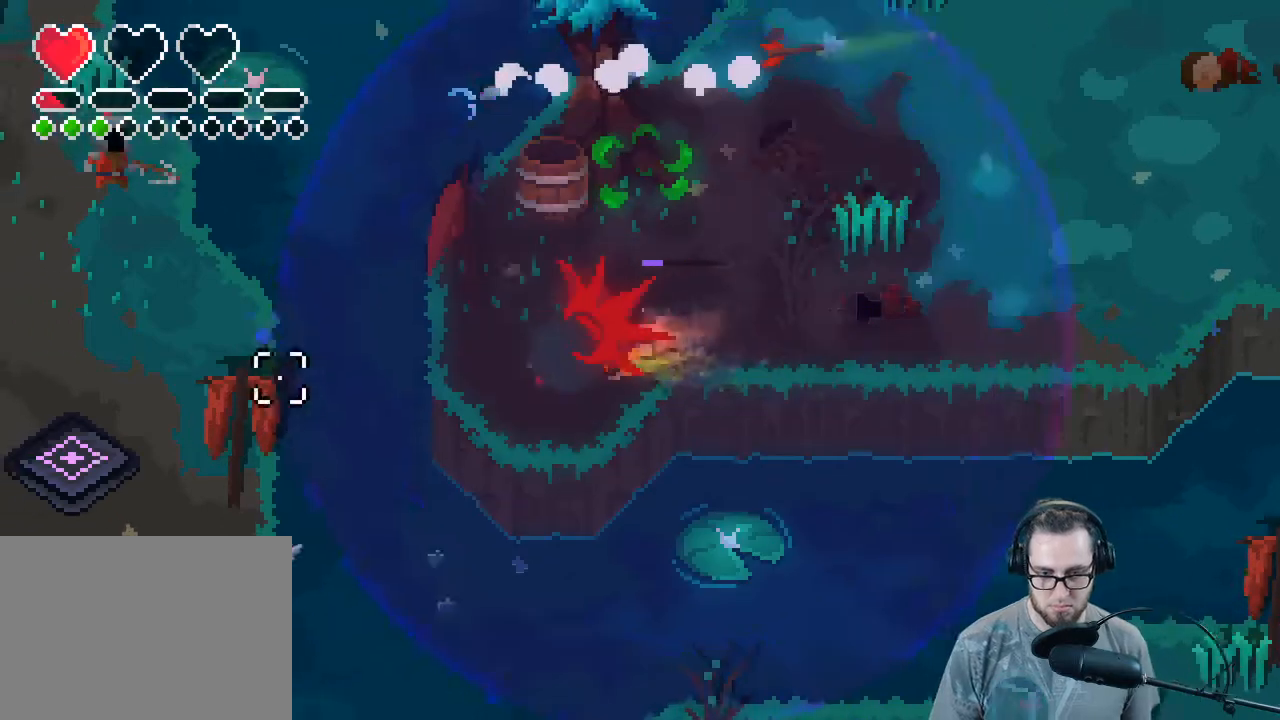
{"buttons": [], "left_stick": "up-right", "right_stick": "left", "events": [[33, "R2", "up"], [33, "left_stick", "right"], [133, "L2", "up"], [333, "left_stick", "up-right"]]}
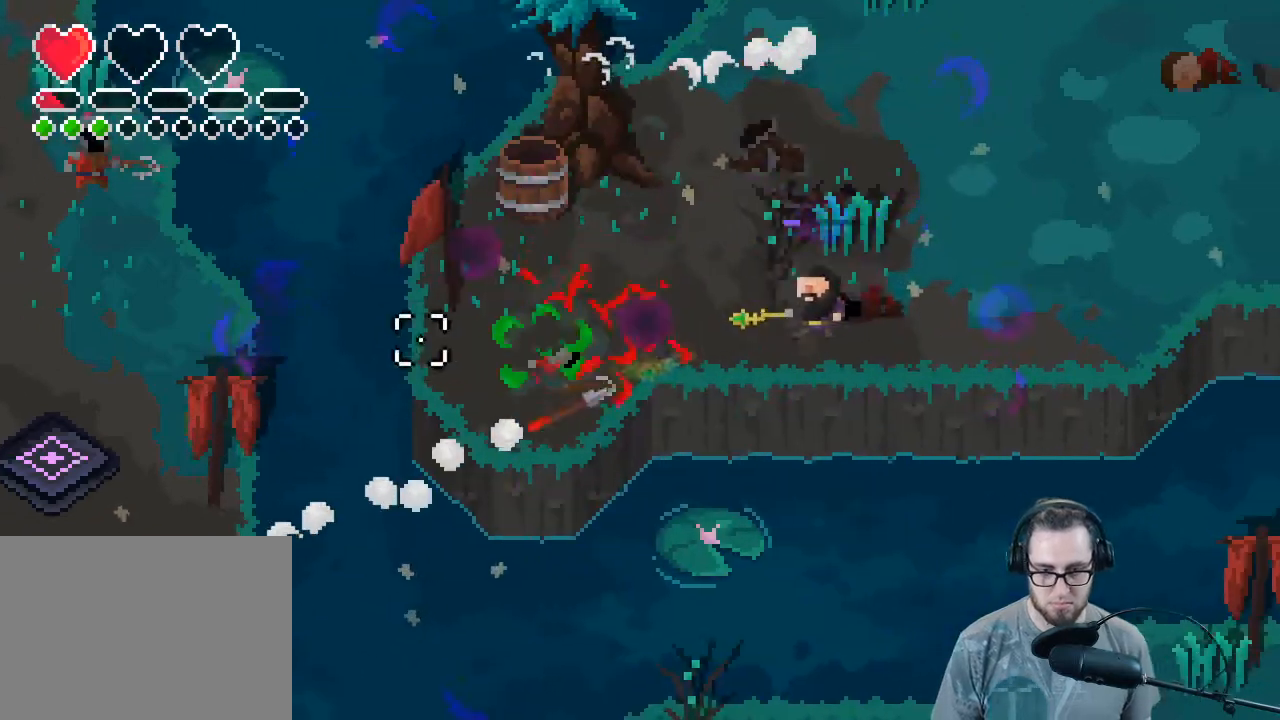
{"buttons": ["L2"], "left_stick": "down-right", "right_stick": "left", "events": [[33, "left_stick", "right"], [133, "L2", "down"], [133, "left_stick", "down-right"]]}
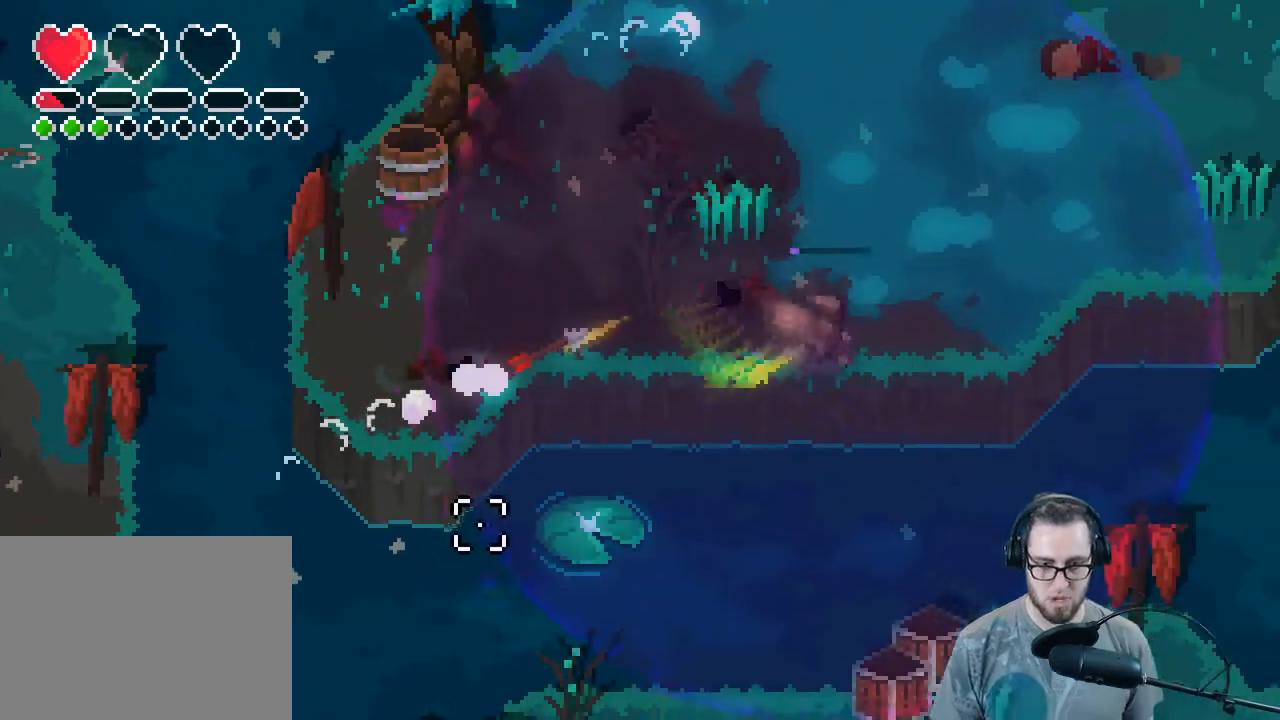
{"buttons": [], "left_stick": "down-right", "right_stick": "left", "events": [[100, "L2", "up"]]}
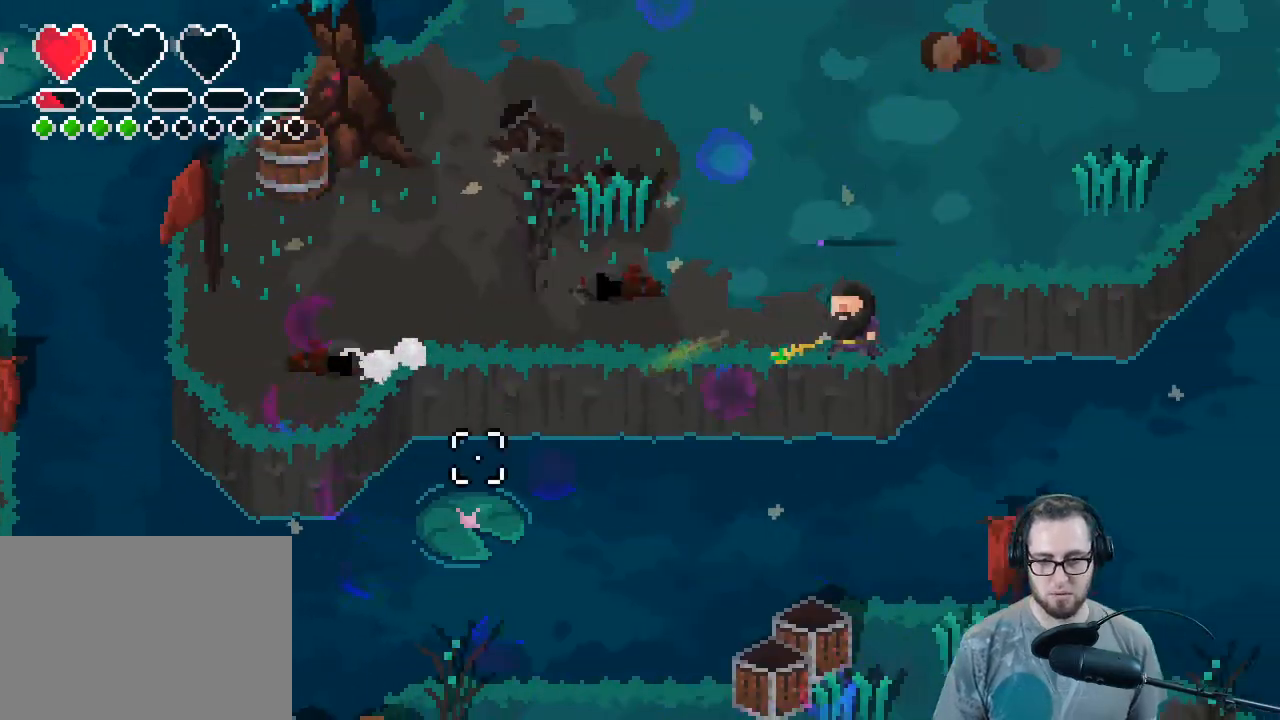
{"buttons": [], "left_stick": "up-left", "right_stick": "up-left", "events": [[33, "left_stick", "center"], [67, "right_stick", "center"], [233, "left_stick", "up-left"], [233, "right_stick", "up"], [400, "right_stick", "up-left"]]}
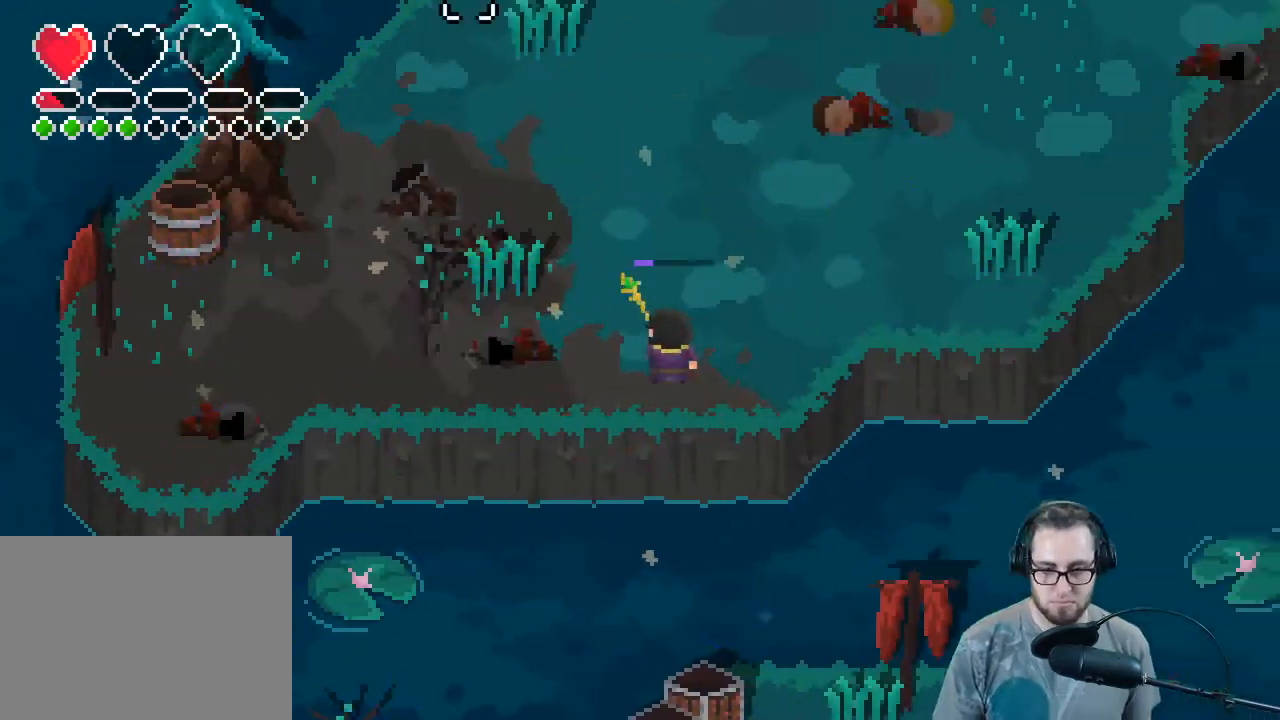
{"buttons": [], "left_stick": "up-left", "right_stick": "up-left", "events": []}
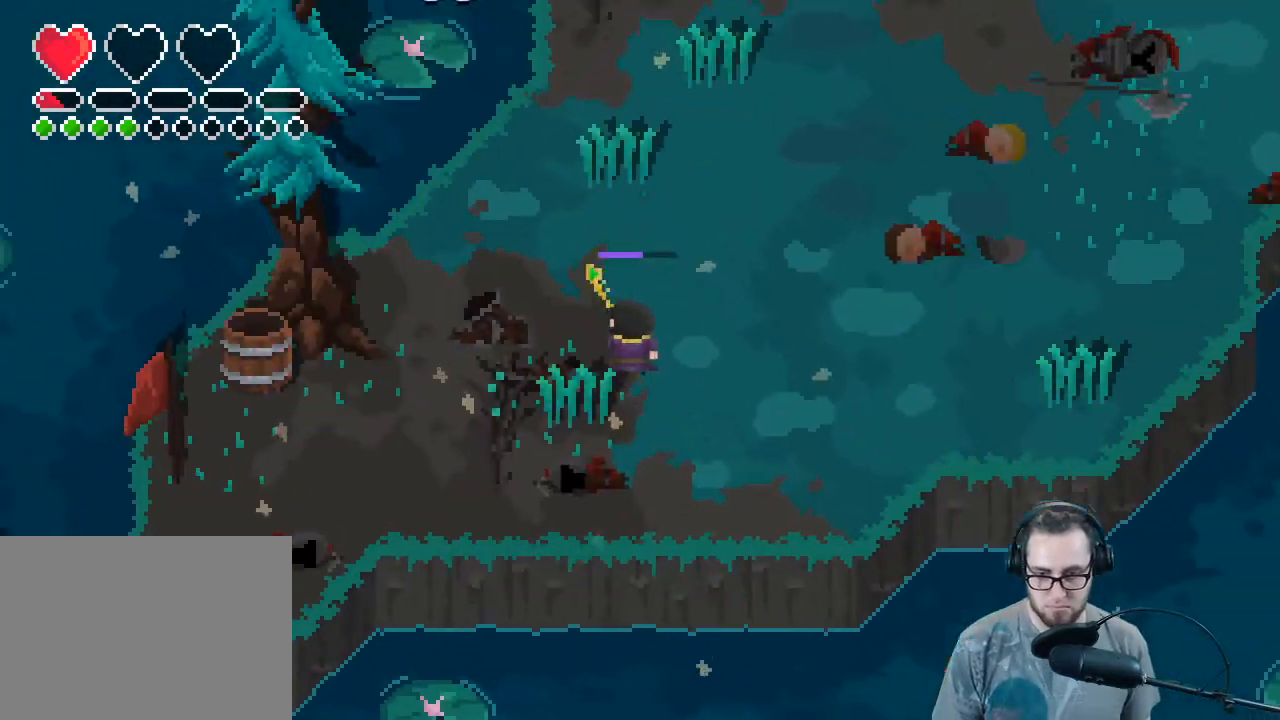
{"buttons": [], "left_stick": "down-left", "right_stick": "up-left", "events": [[300, "left_stick", "left"], [467, "left_stick", "down-left"]]}
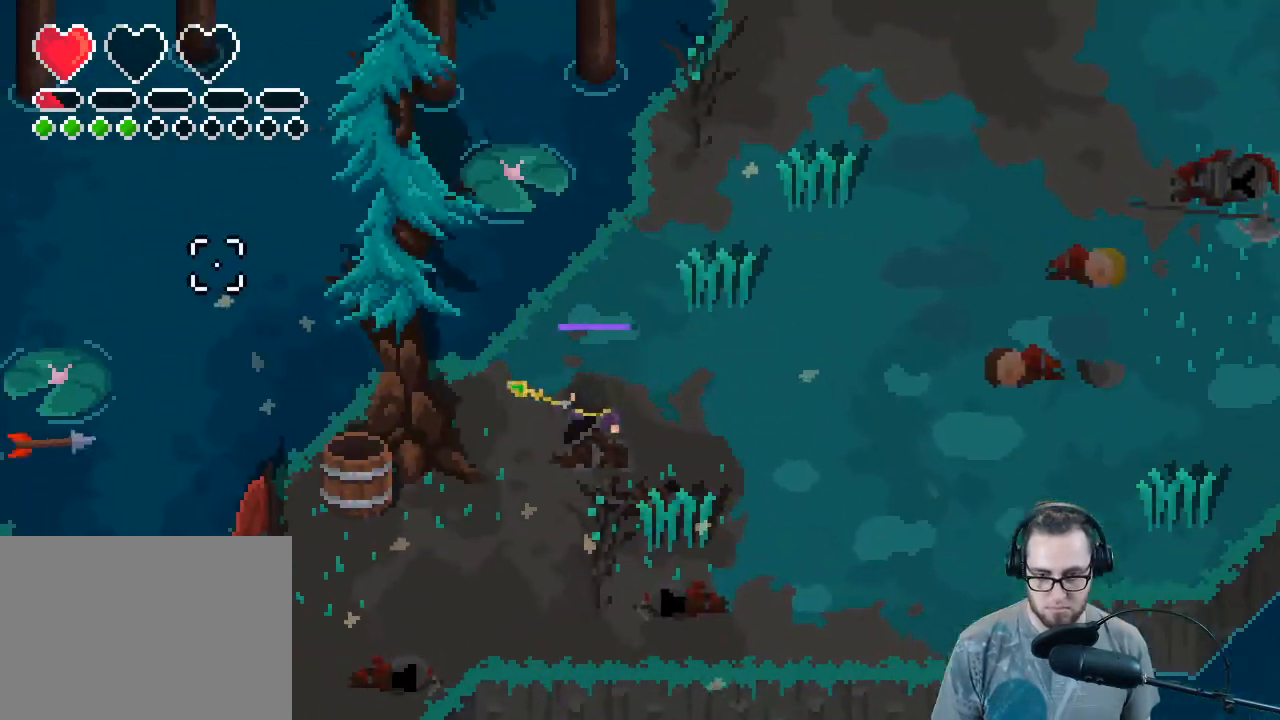
{"buttons": [], "left_stick": "down", "right_stick": "up-left", "events": [[133, "left_stick", "down"]]}
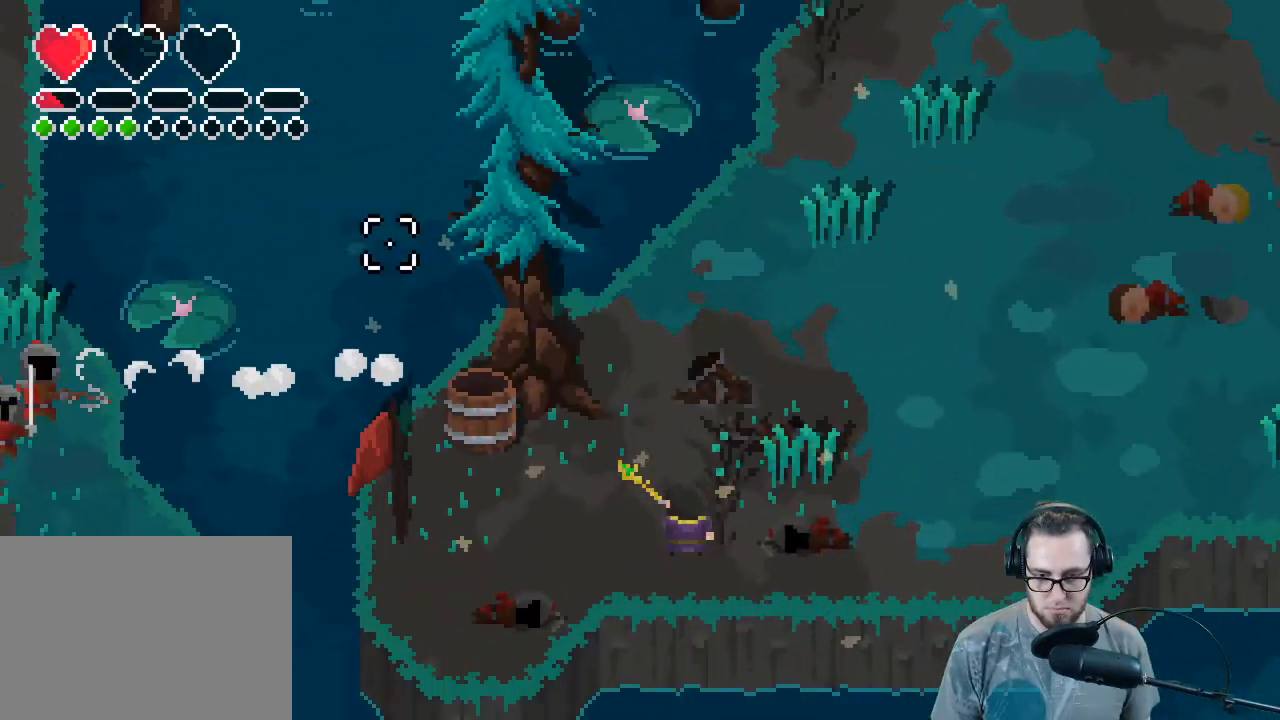
{"buttons": [], "left_stick": "up-right", "right_stick": "up-left", "events": [[33, "left_stick", "down-left"], [233, "R2", "down"], [300, "left_stick", "down-right"], [367, "R2", "up"], [467, "left_stick", "up-right"]]}
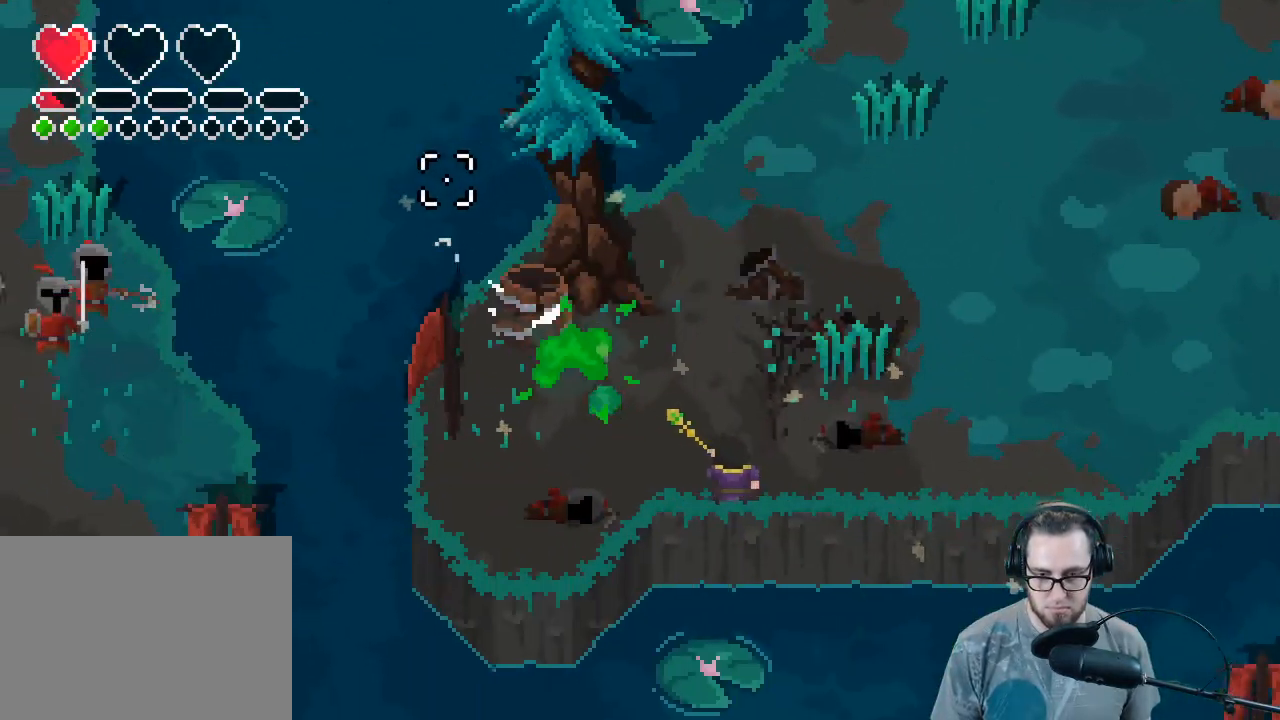
{"buttons": [], "left_stick": "up", "right_stick": "up-left", "events": [[167, "left_stick", "up-left"], [233, "left_stick", "left"], [500, "left_stick", "up"]]}
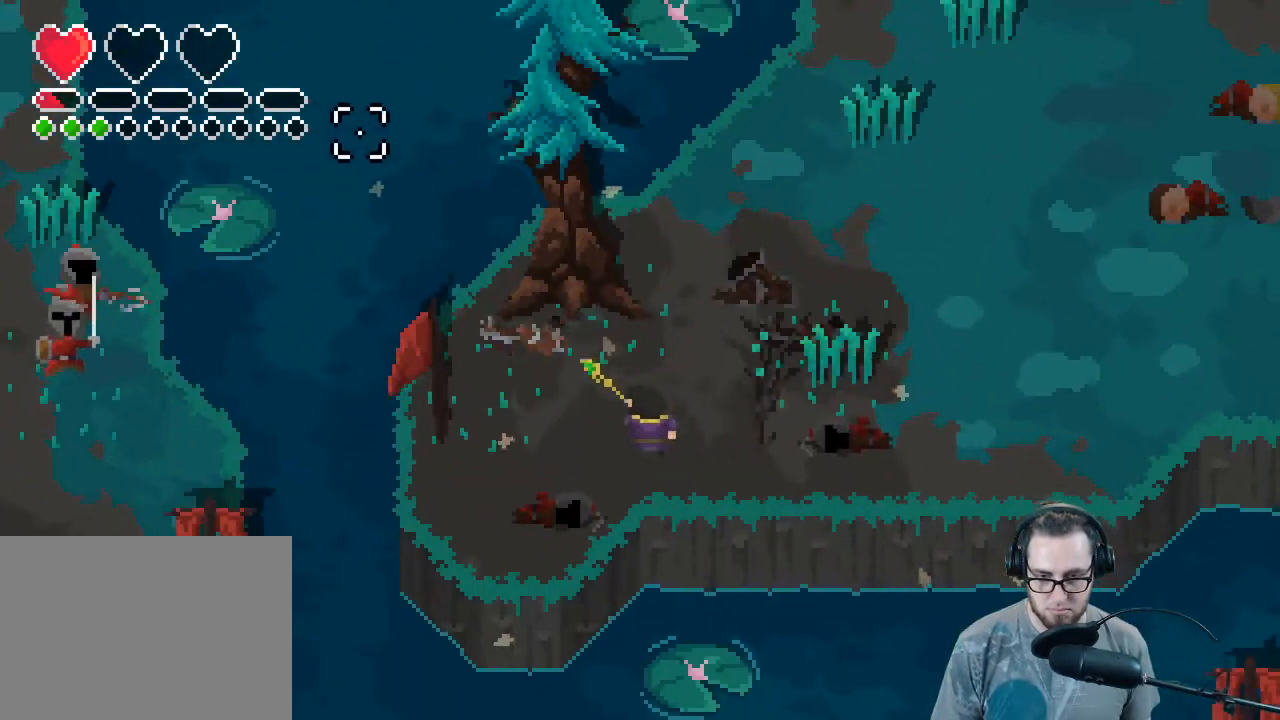
{"buttons": [], "left_stick": "up-right", "right_stick": "up-left", "events": [[33, "left_stick", "up-right"]]}
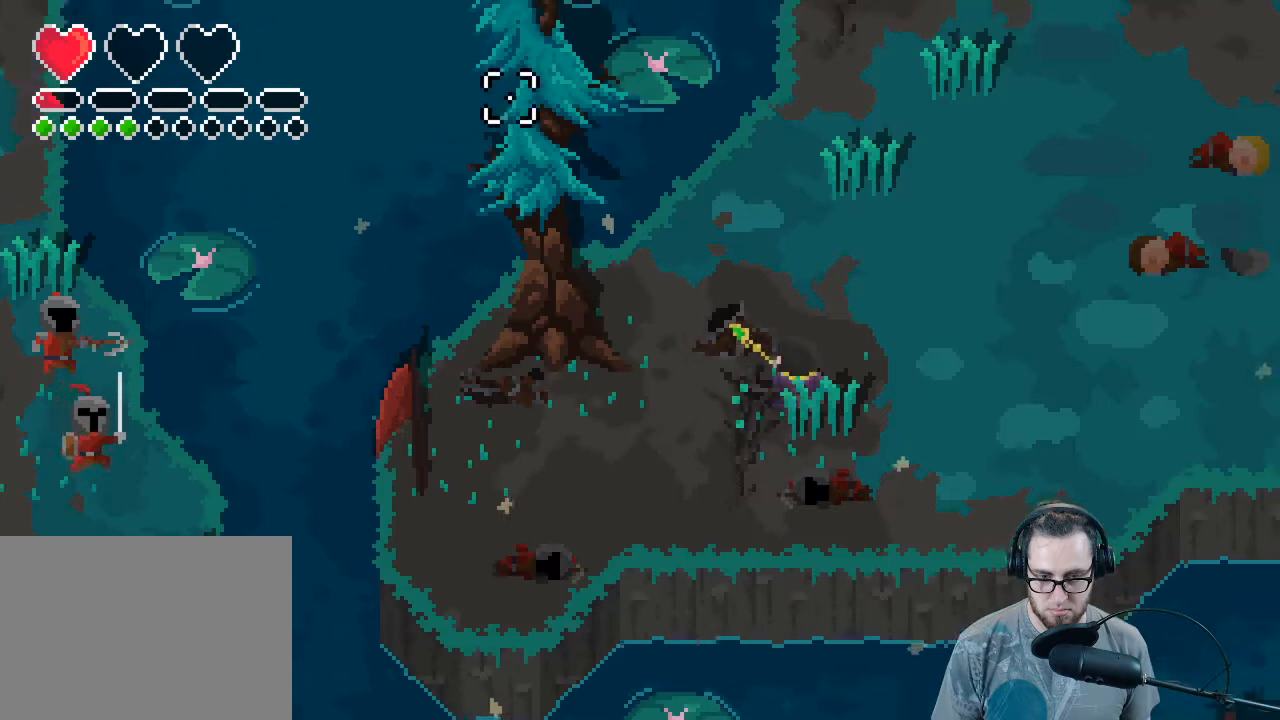
{"buttons": [], "left_stick": "up-right", "right_stick": "up-left", "events": []}
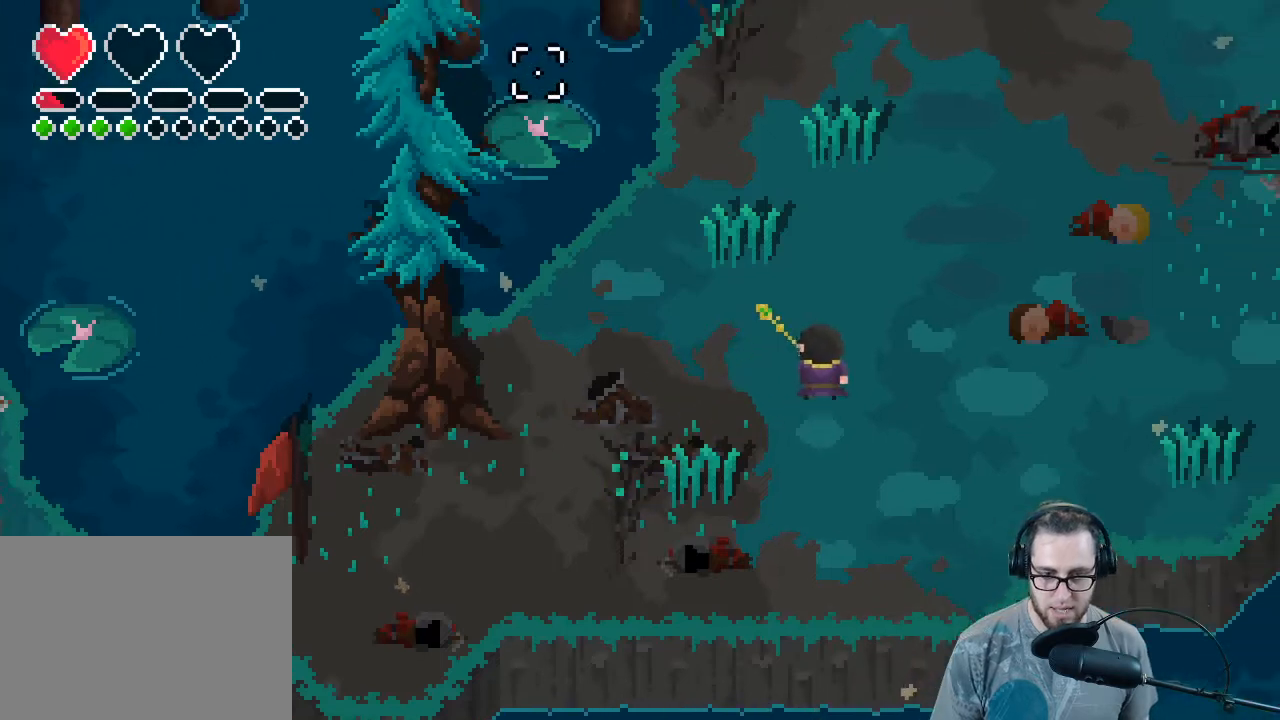
{"buttons": [], "left_stick": "up-right", "right_stick": "up-left", "events": []}
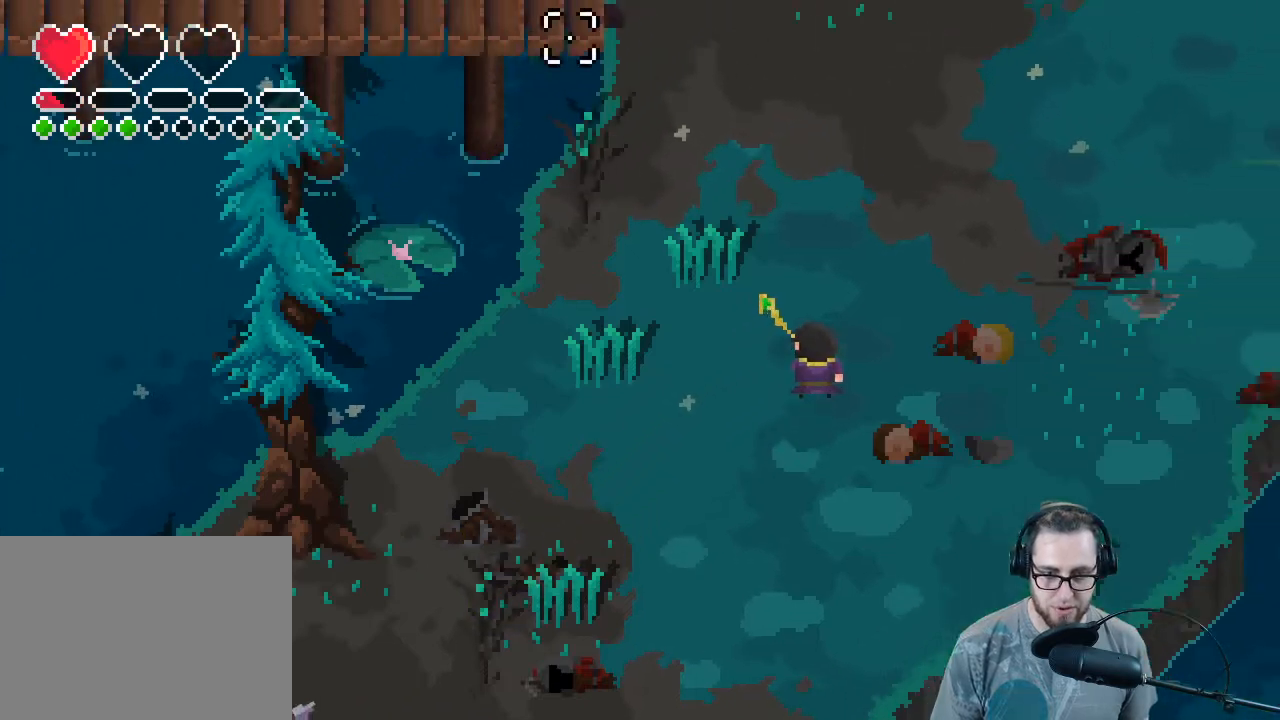
{"buttons": [], "left_stick": "up-right", "right_stick": "up-left", "events": [[100, "left_stick", "right"], [400, "left_stick", "up-right"]]}
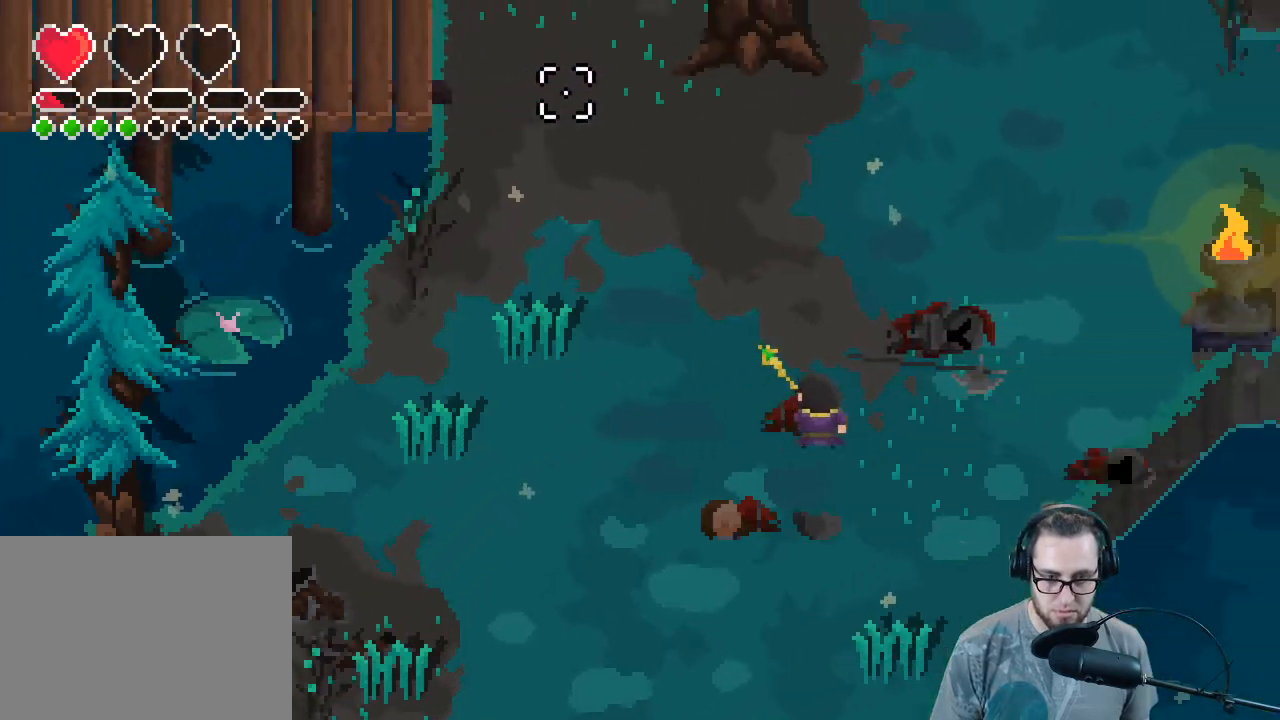
{"buttons": [], "left_stick": "up", "right_stick": "up-left", "events": [[267, "left_stick", "up"]]}
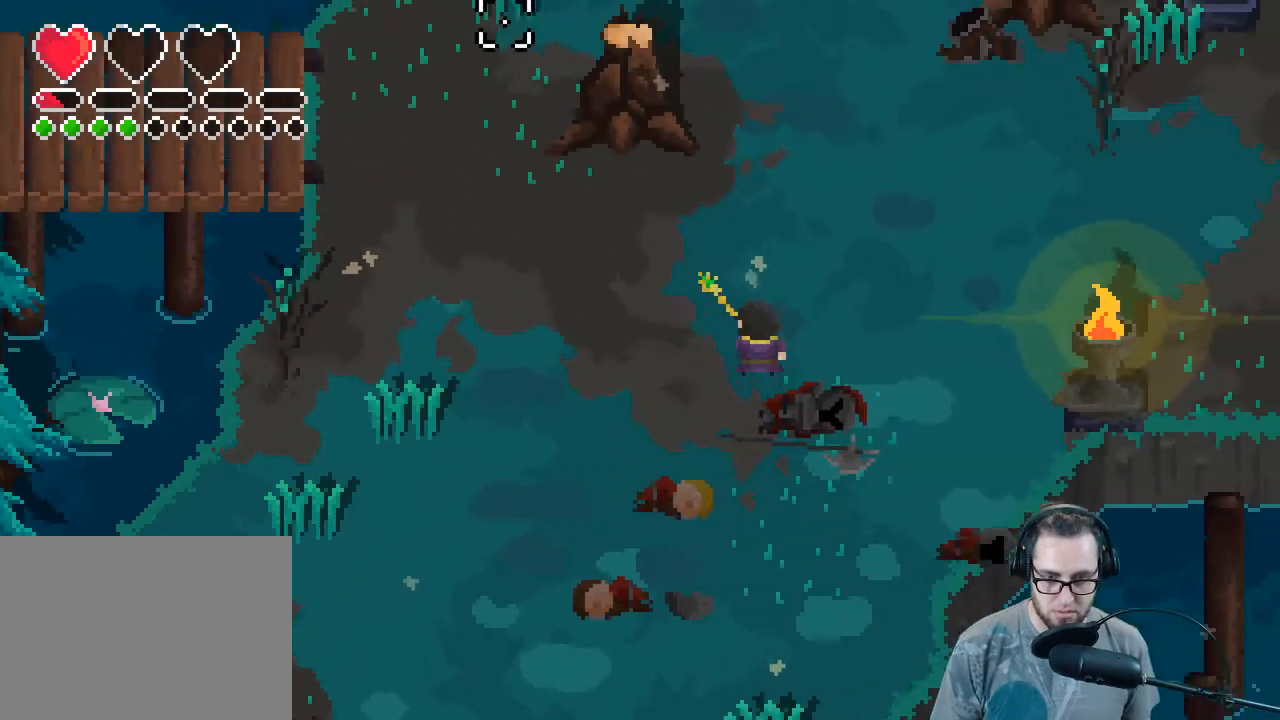
{"buttons": [], "left_stick": "up", "right_stick": "up", "events": [[300, "right_stick", "up"]]}
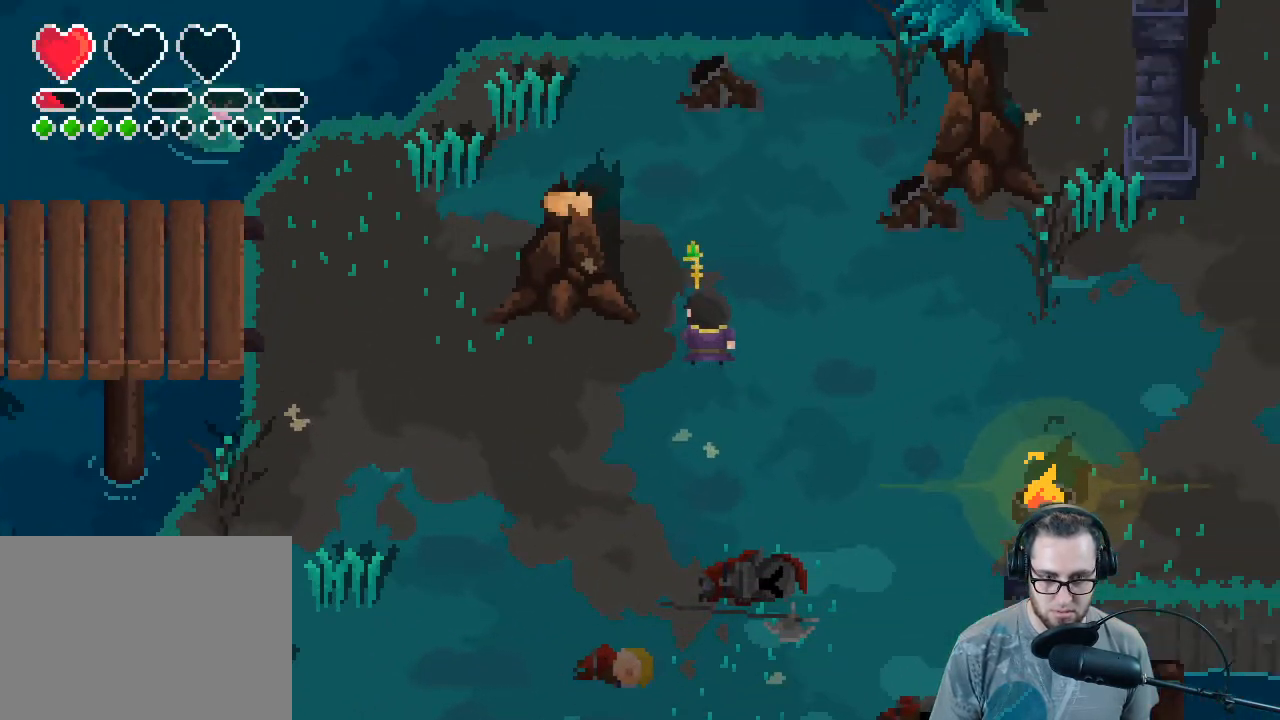
{"buttons": [], "left_stick": "up-right", "right_stick": "up-left", "events": [[333, "left_stick", "up-right"], [433, "right_stick", "up-left"]]}
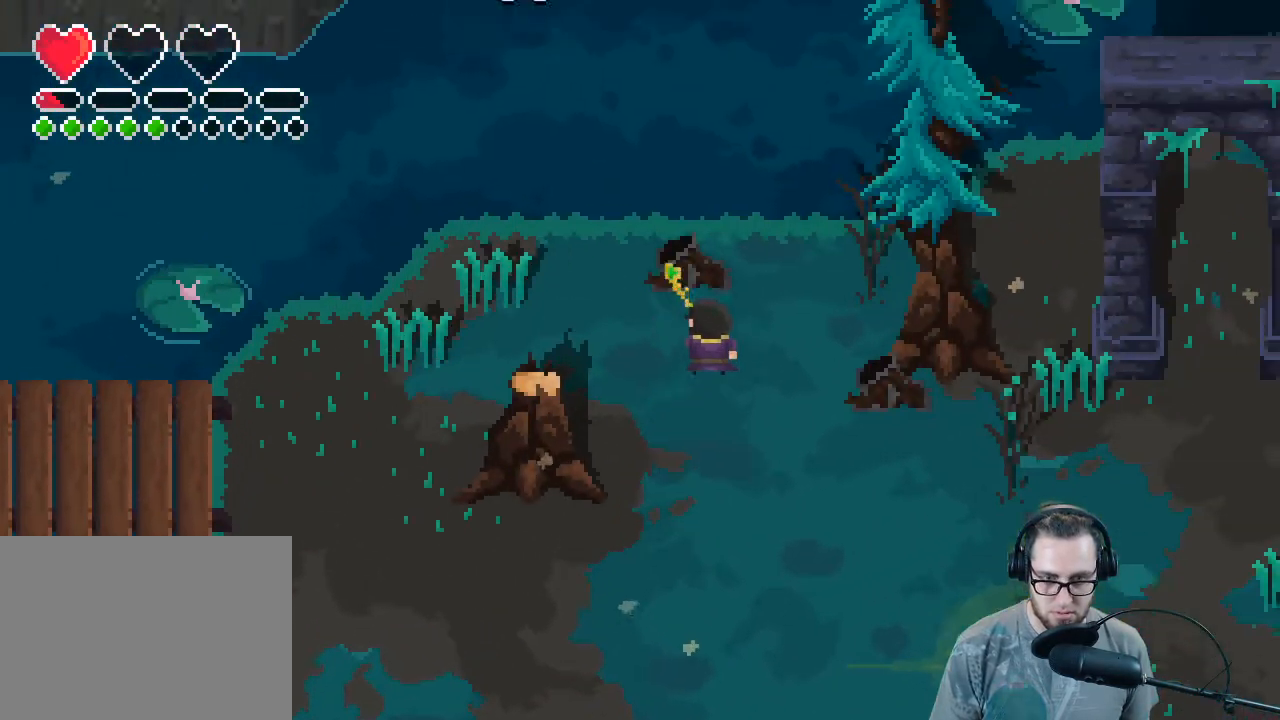
{"buttons": [], "left_stick": "left", "right_stick": "up", "events": [[133, "left_stick", "up-left"], [200, "right_stick", "up"], [333, "left_stick", "left"]]}
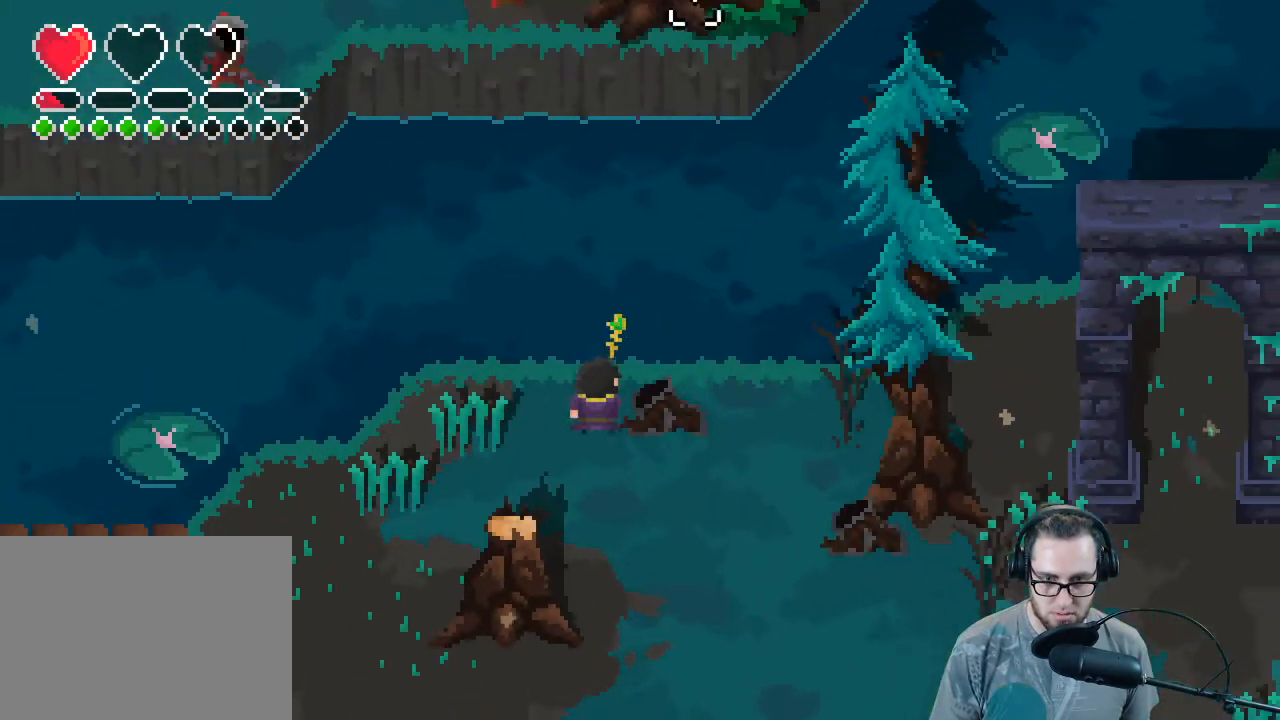
{"buttons": [], "left_stick": "left", "right_stick": "up", "events": []}
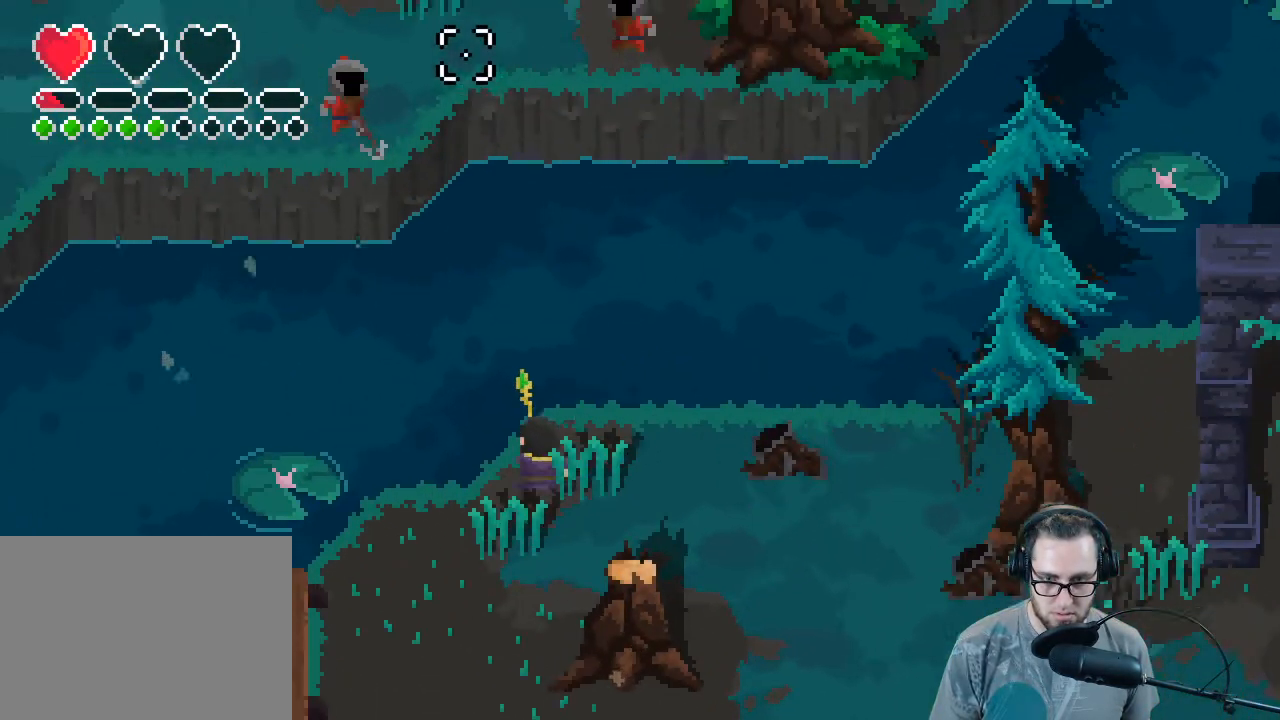
{"buttons": [], "left_stick": "down-left", "right_stick": "up", "events": [[333, "R2", "down"], [467, "R2", "up"], [467, "left_stick", "down-left"]]}
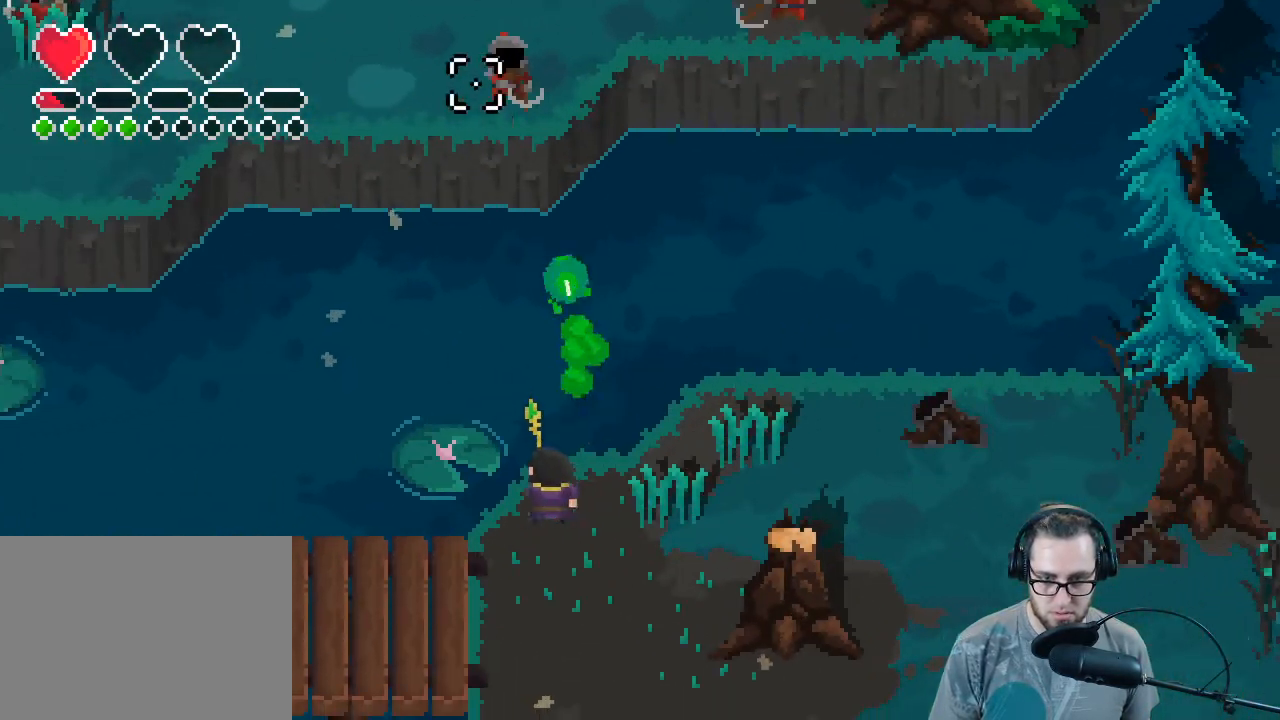
{"buttons": [], "left_stick": "up-right", "right_stick": "up", "events": [[33, "left_stick", "down-right"], [200, "left_stick", "right"], [400, "left_stick", "up-right"]]}
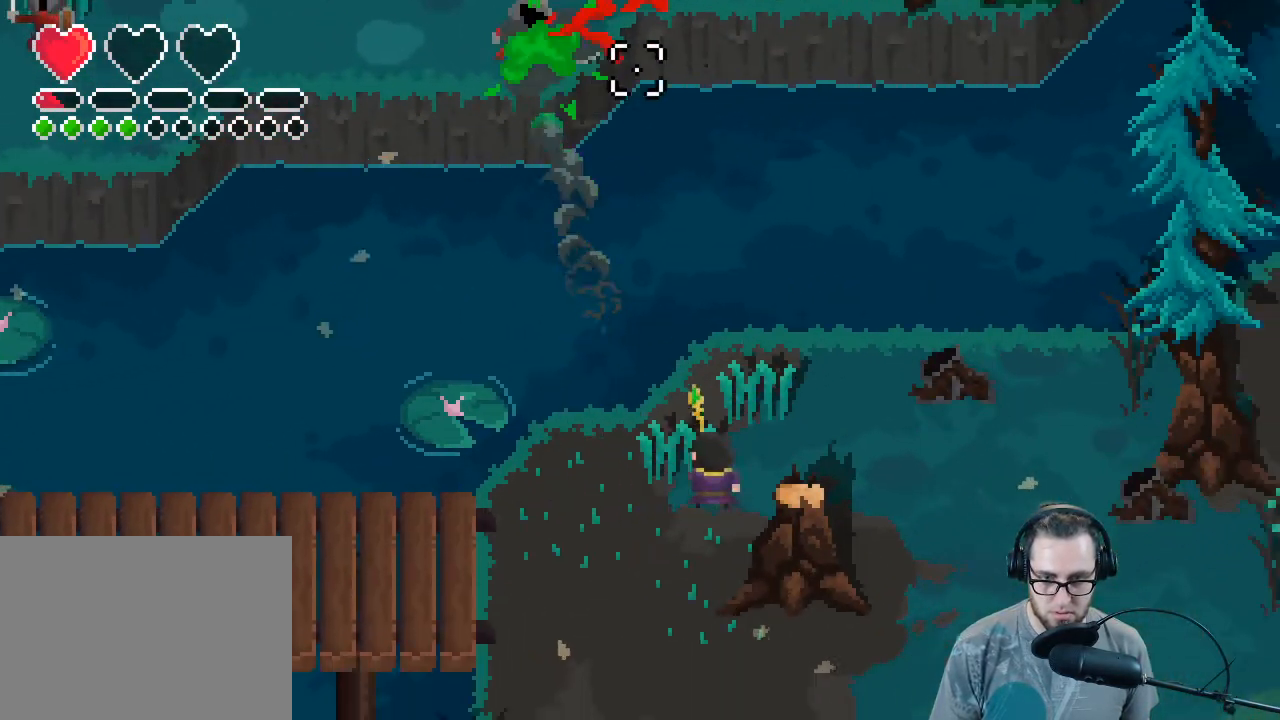
{"buttons": [], "left_stick": "up-right", "right_stick": "up", "events": []}
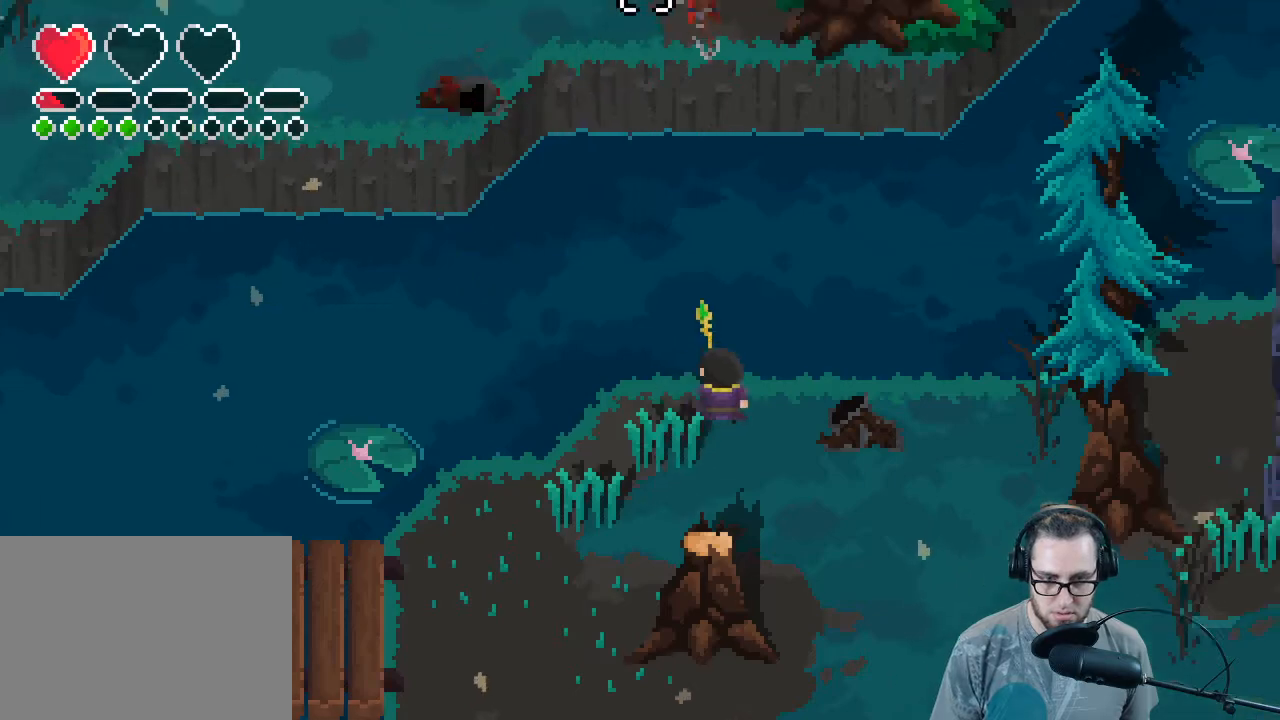
{"buttons": [], "left_stick": "down-left", "right_stick": "up", "events": [[67, "R2", "down"], [200, "left_stick", "right"], [233, "R2", "up"], [300, "left_stick", "down-right"], [467, "left_stick", "down-left"]]}
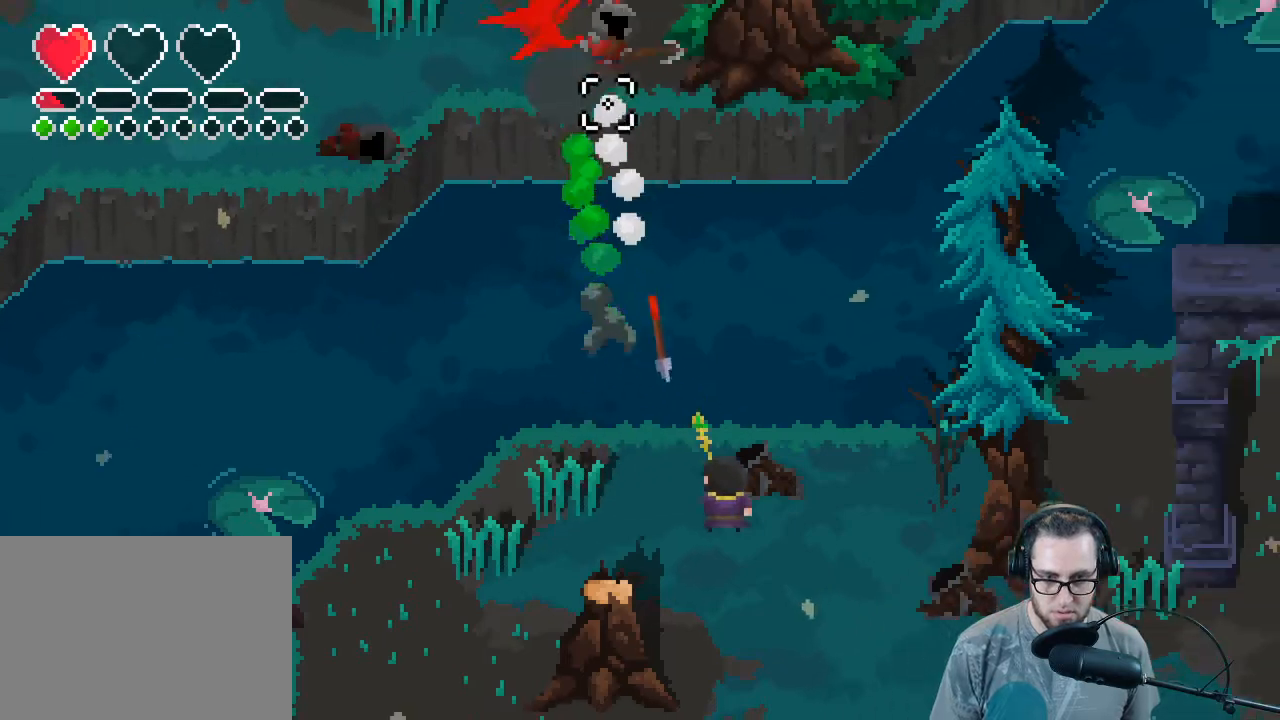
{"buttons": [], "left_stick": "down-right", "right_stick": "up-left", "events": [[200, "left_stick", "down-right"], [500, "right_stick", "up-left"]]}
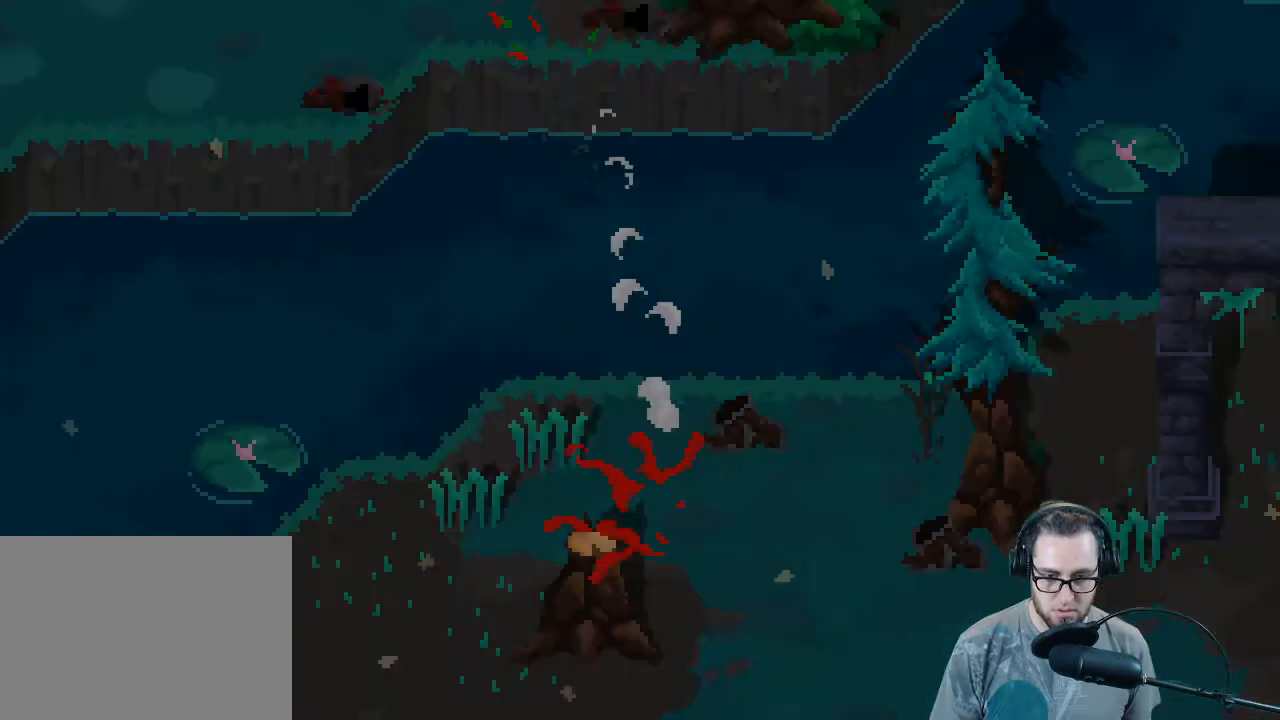
{"buttons": [], "left_stick": "center", "right_stick": "center", "events": [[167, "right_stick", "center"], [233, "left_stick", "center"]]}
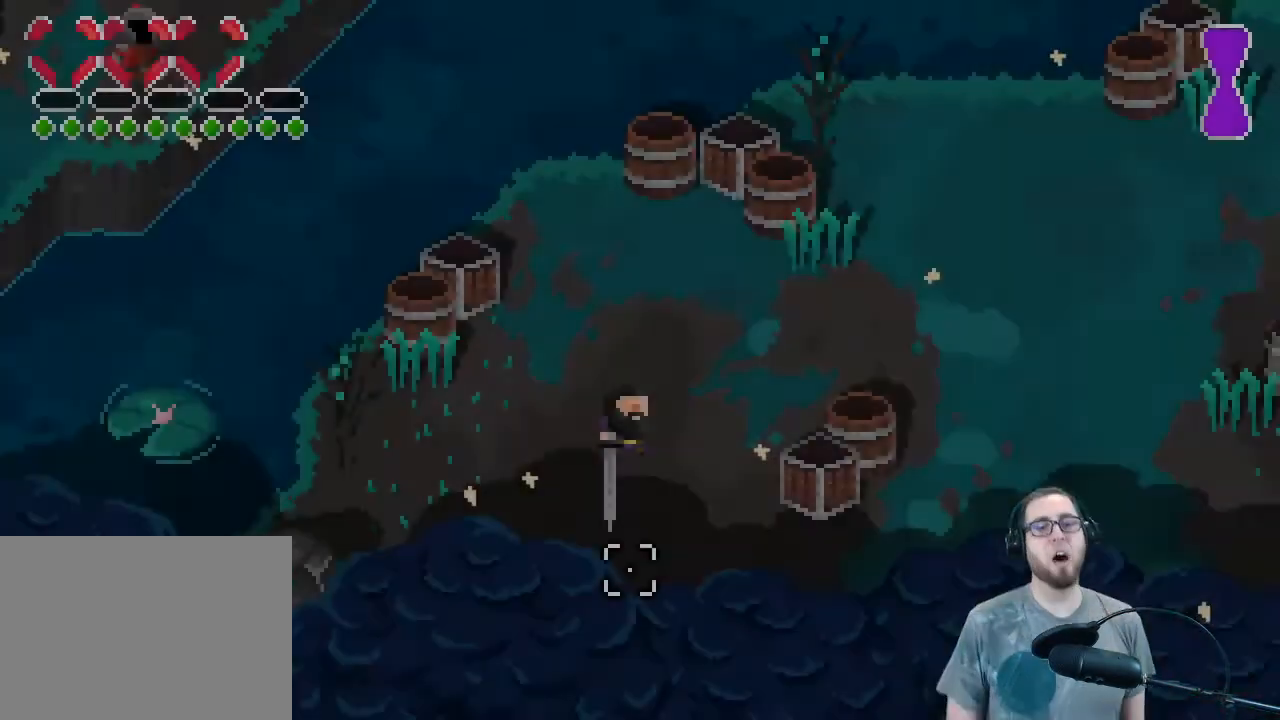
{"buttons": [], "left_stick": "center", "right_stick": "center", "events": []}